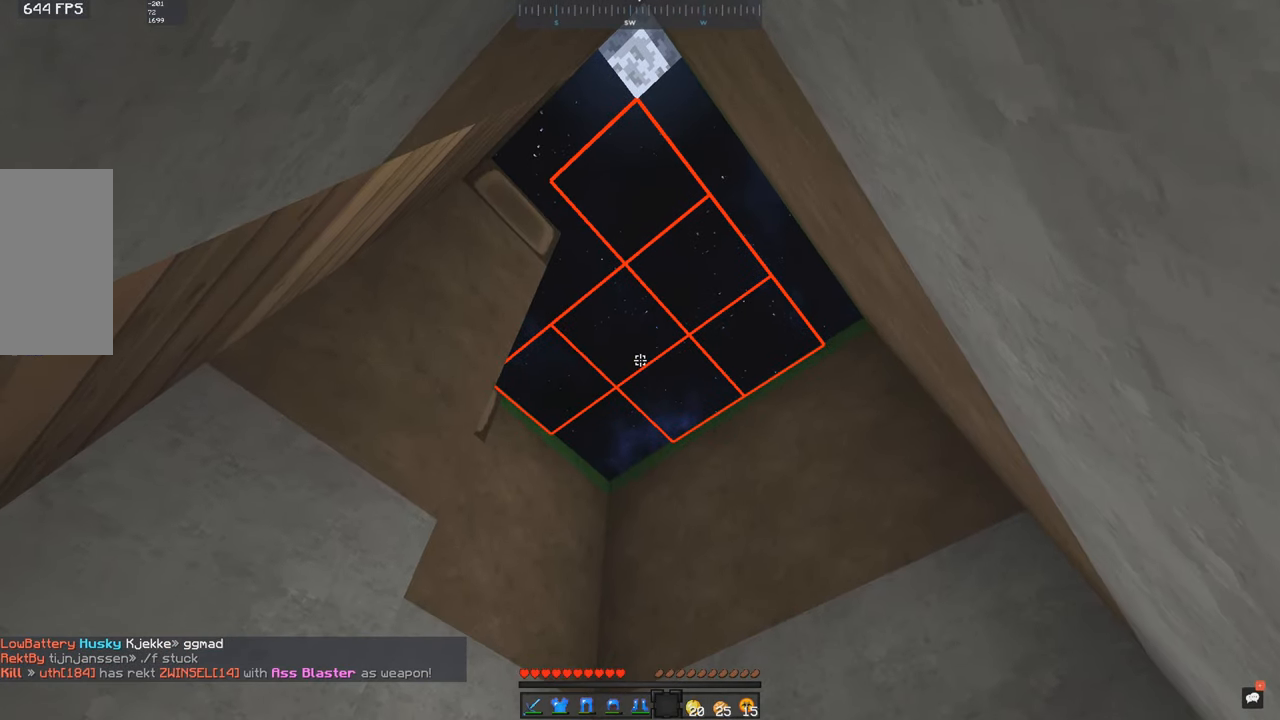
Gameplay with keyboard and mouse; each line is a JSON object with the keys and mouse buttons held at the frame after it. "events" lists presses ("down") and releases ("up") of "a", "d", "s", "space", "w", "mouse_left" and "mouse_right" between this image and that frame as [ms after this image, input, new state], when the widget could be followed in between. "mouse_left", "mouse_right" = the "left", "right" buttons of the "mouse" list. No other keys are recorded. Fast repeated clicks can show as one long hold. Mouse movement is not recorded.
{"keys": ["d", "w"], "mouse": [], "events": [[350, "w", "down"], [500, "d", "down"]]}
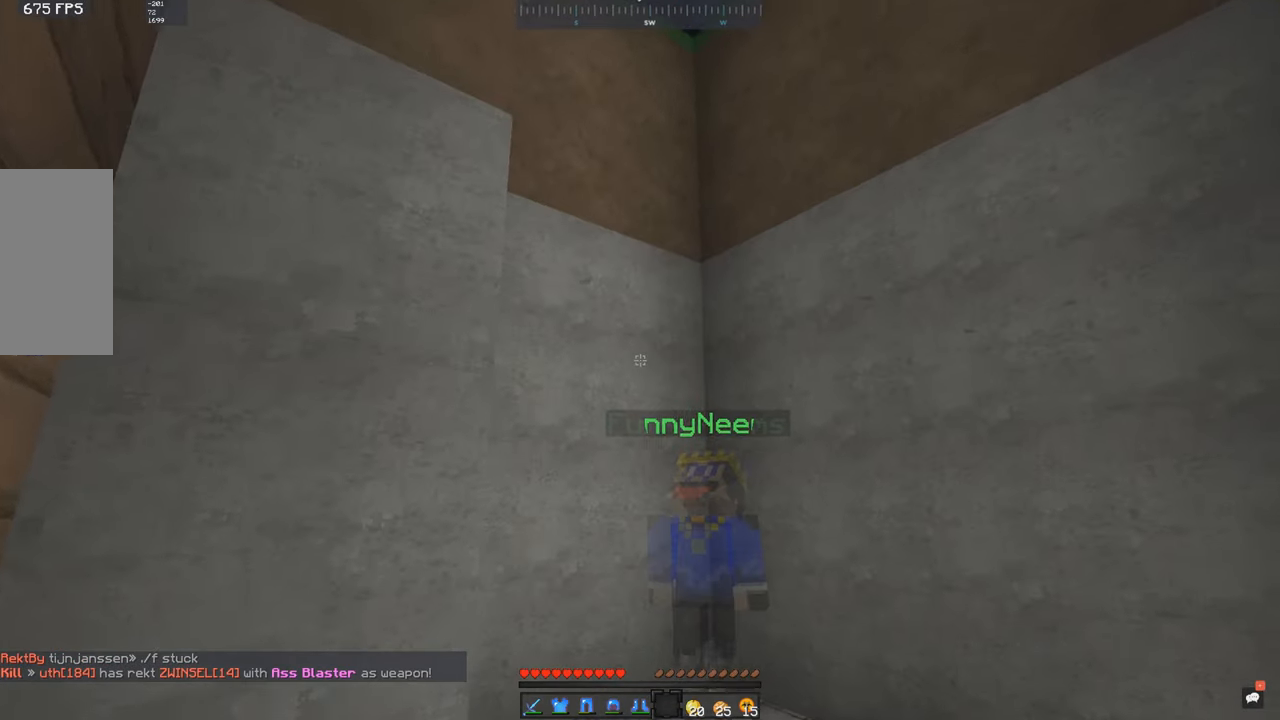
{"keys": ["d", "w"], "mouse": [], "events": []}
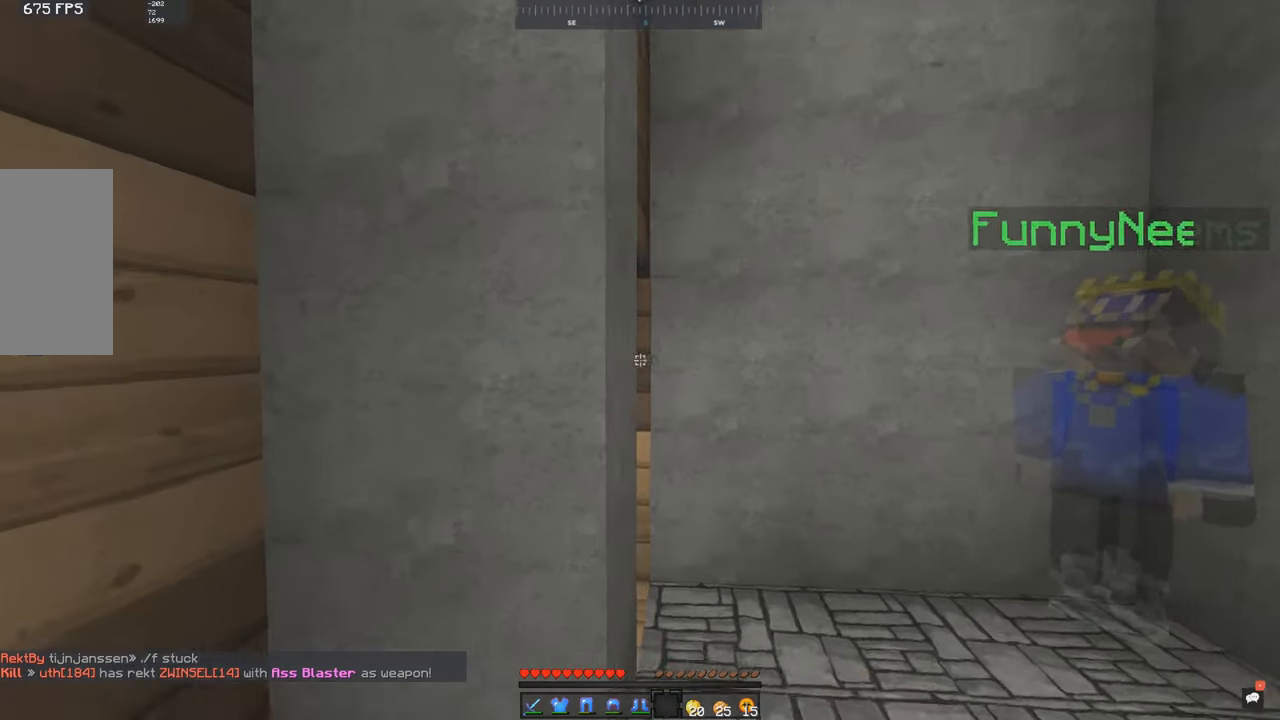
{"keys": ["d", "w"], "mouse": [], "events": []}
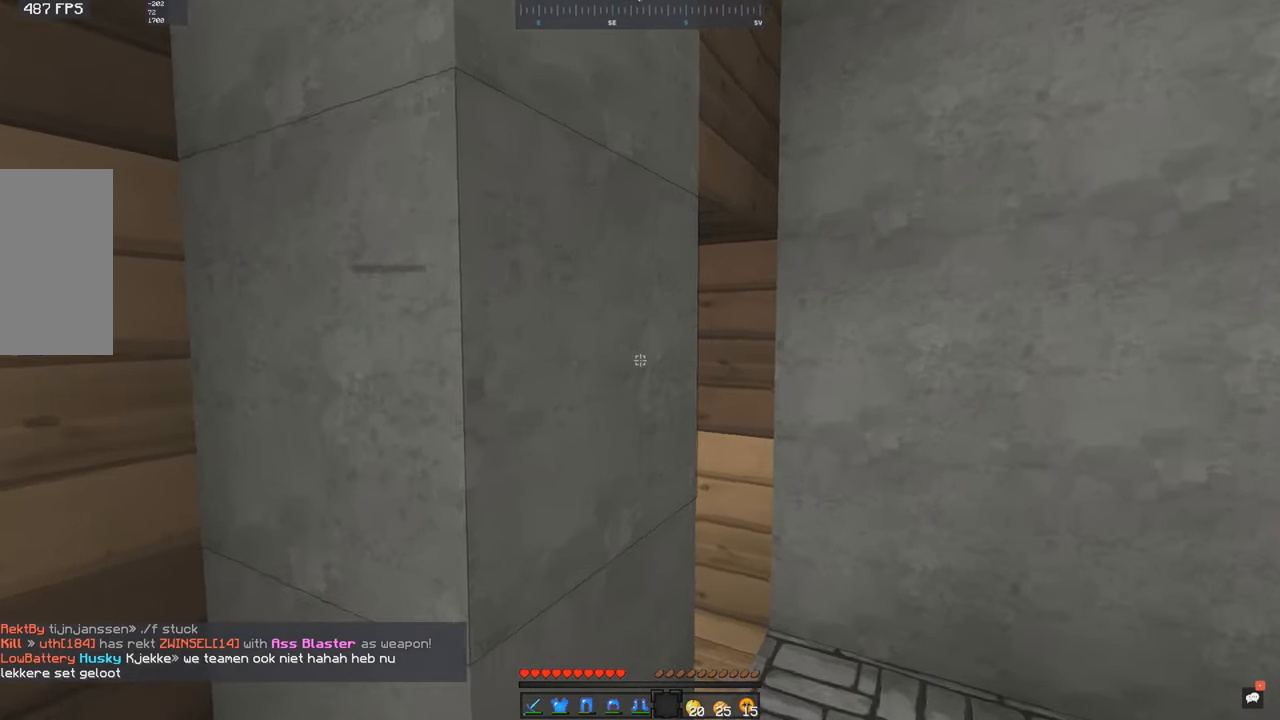
{"keys": ["d", "w"], "mouse": [], "events": []}
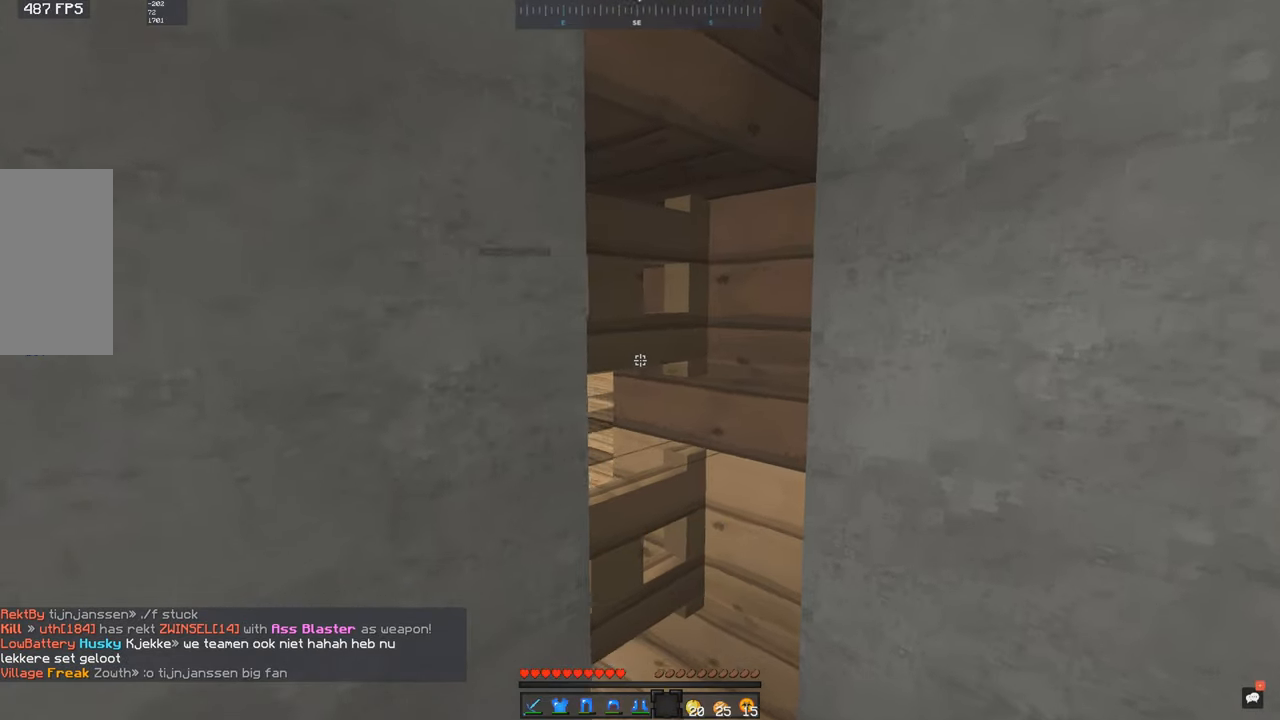
{"keys": ["d", "w"], "mouse": [], "events": []}
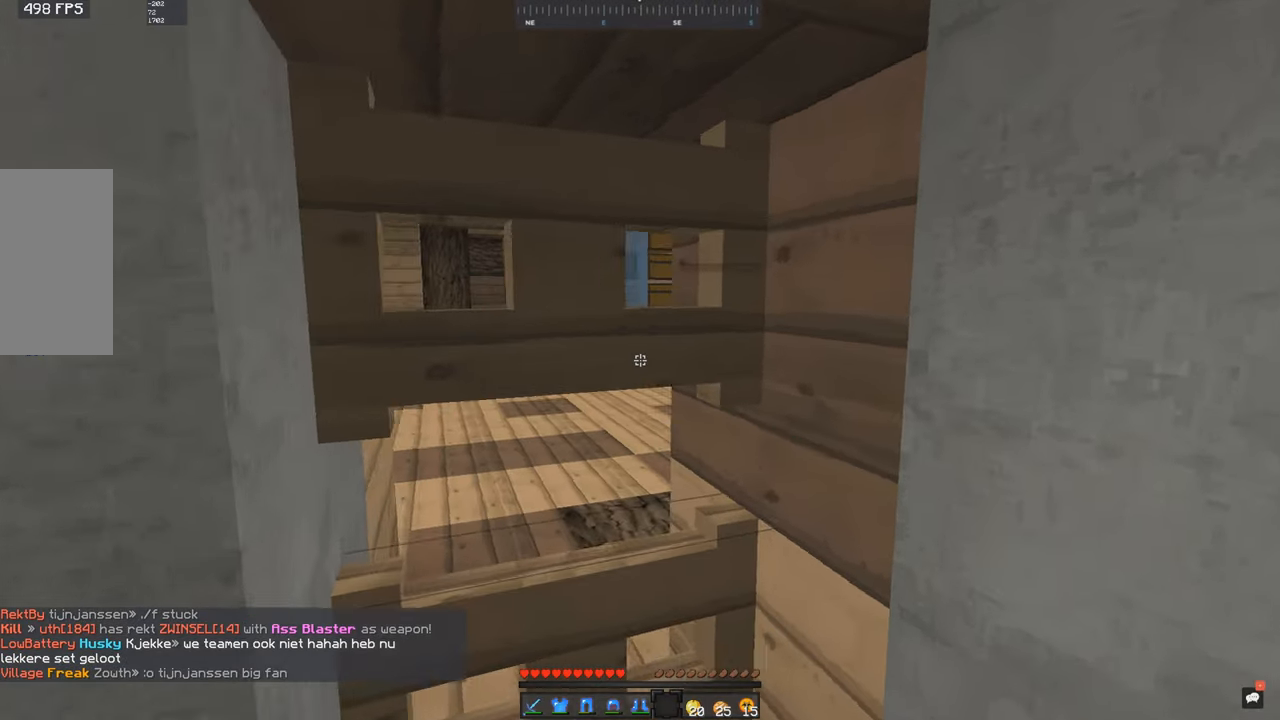
{"keys": ["a", "w"], "mouse": [], "events": [[100, "a", "down"], [200, "d", "up"]]}
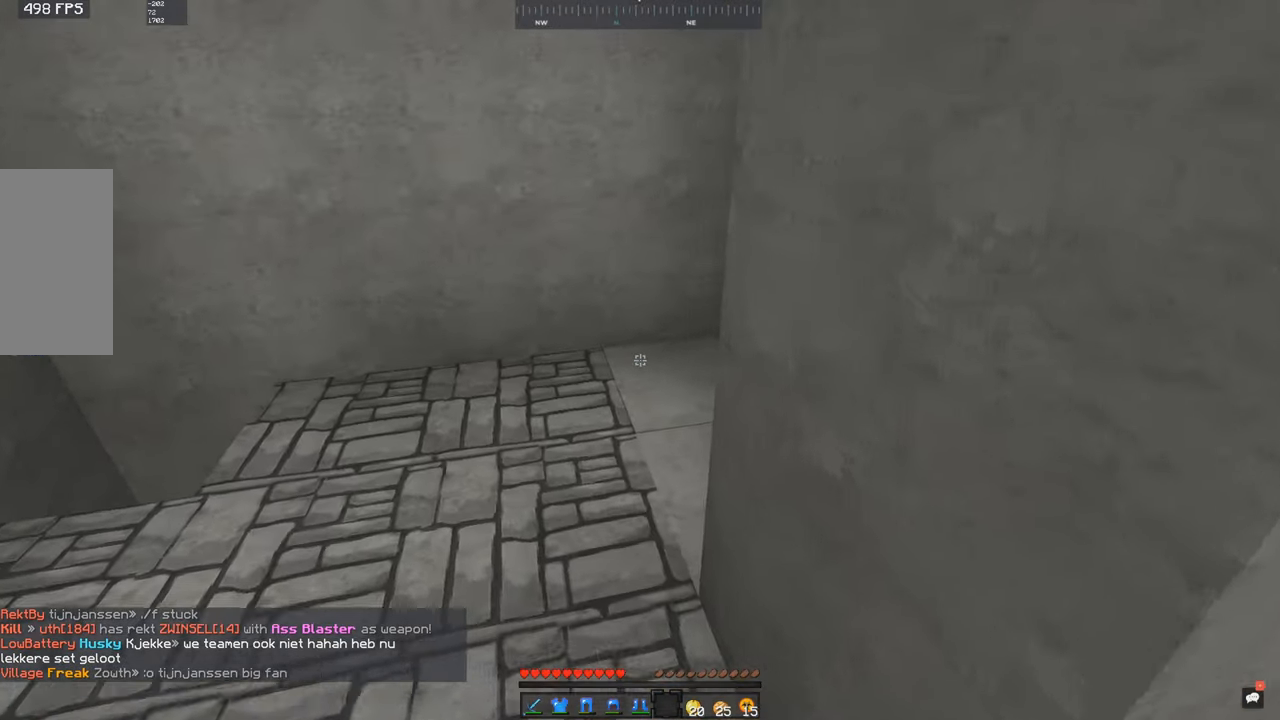
{"keys": ["d", "w"], "mouse": [], "events": [[217, "a", "up"], [500, "d", "down"]]}
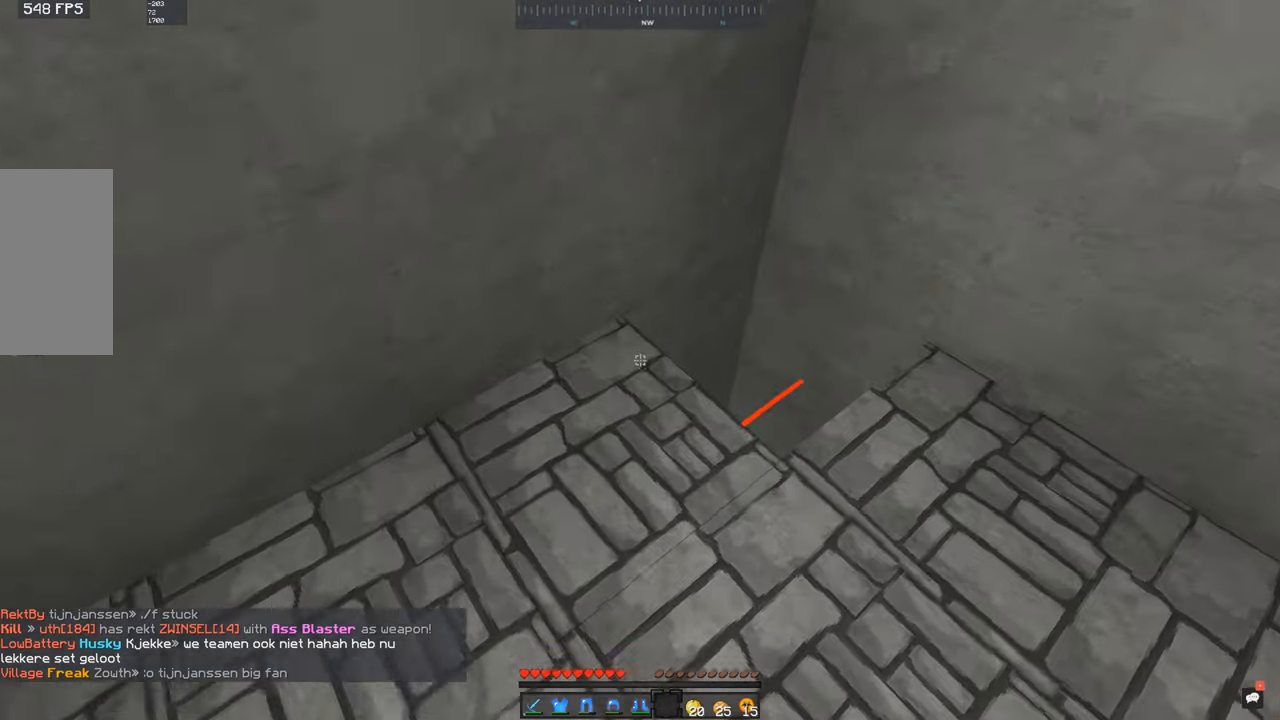
{"keys": ["d", "w"], "mouse": [], "events": []}
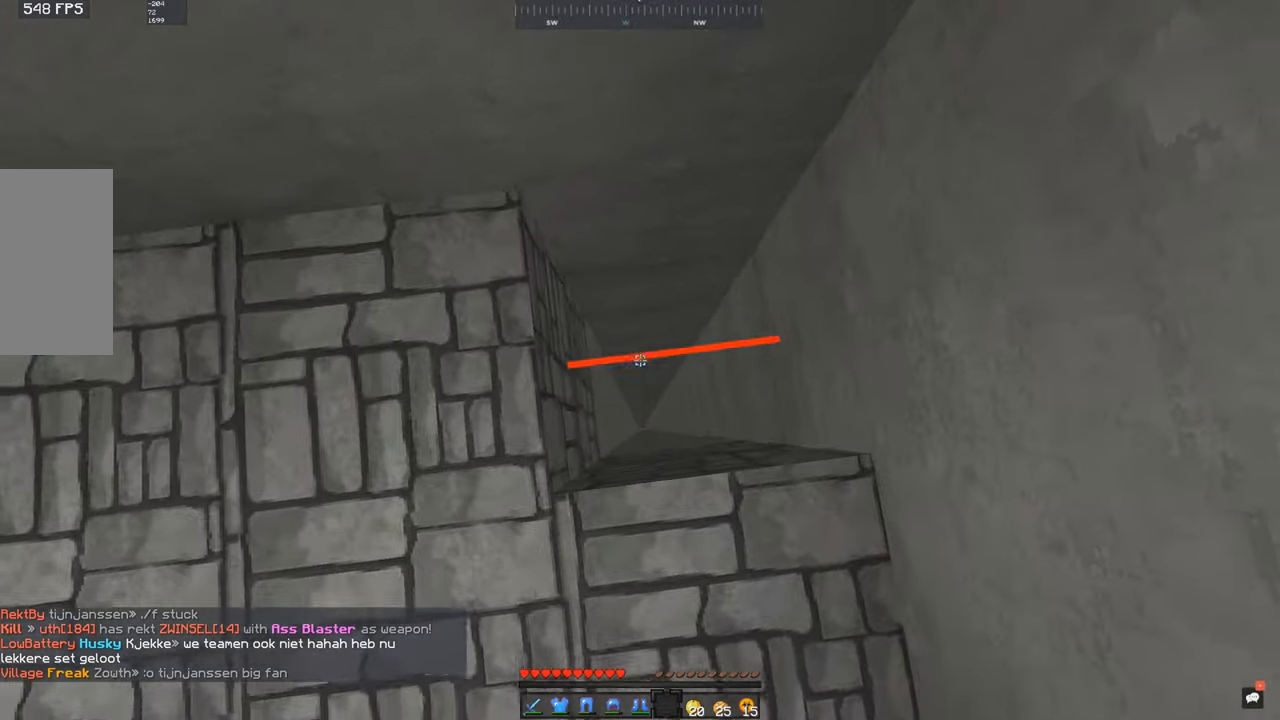
{"keys": [], "mouse": [], "events": [[267, "d", "up"], [267, "w", "up"]]}
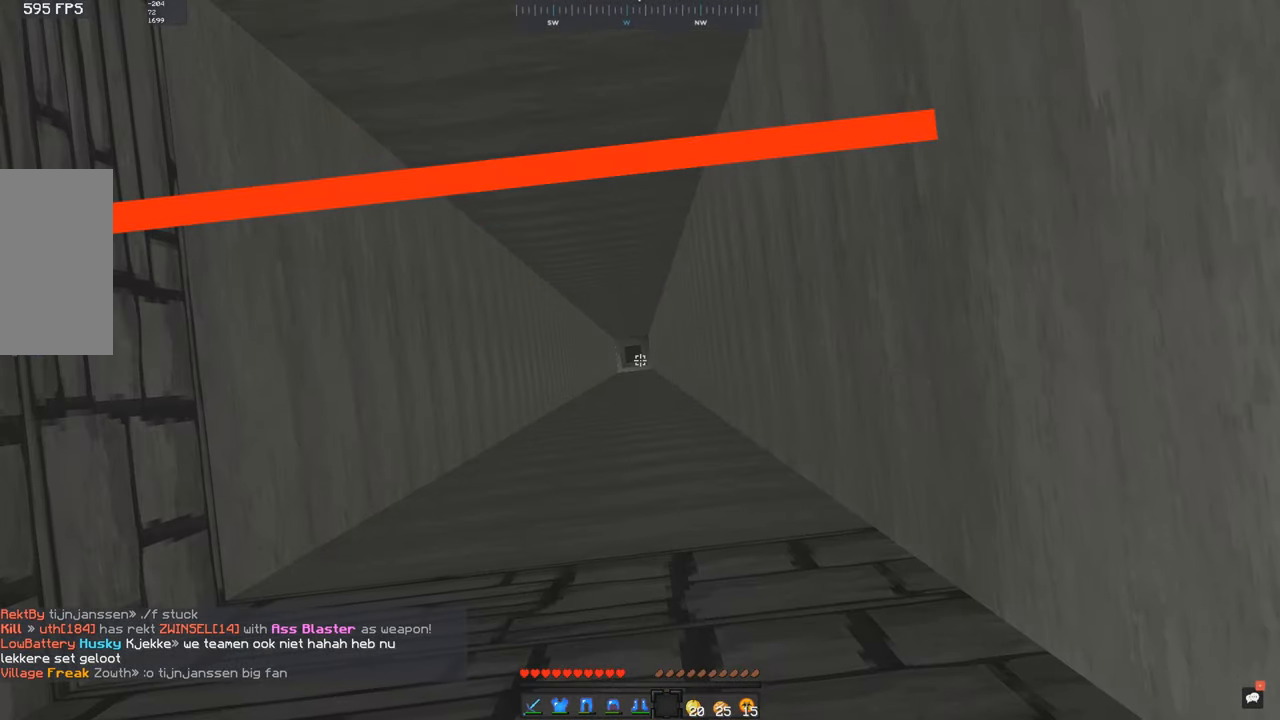
{"keys": [], "mouse": [], "events": []}
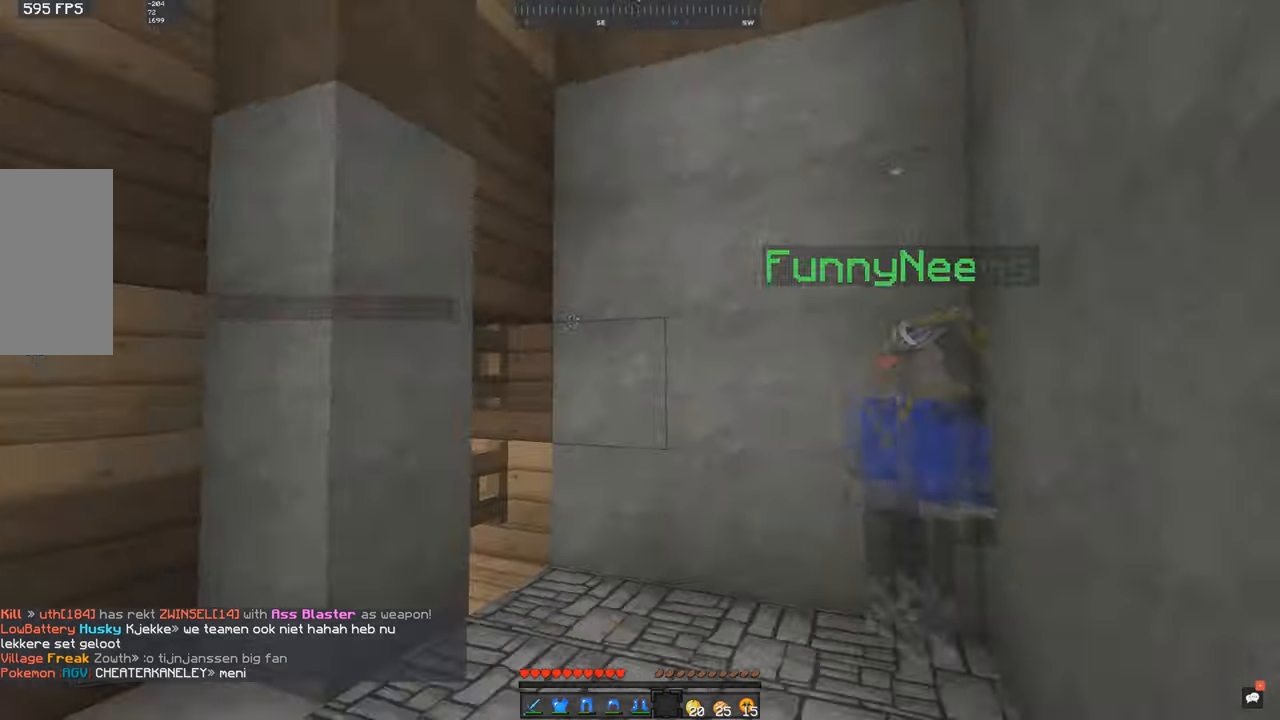
{"keys": ["a", "d", "w"], "mouse": [], "events": [[50, "w", "down"], [150, "a", "down"], [450, "d", "down"]]}
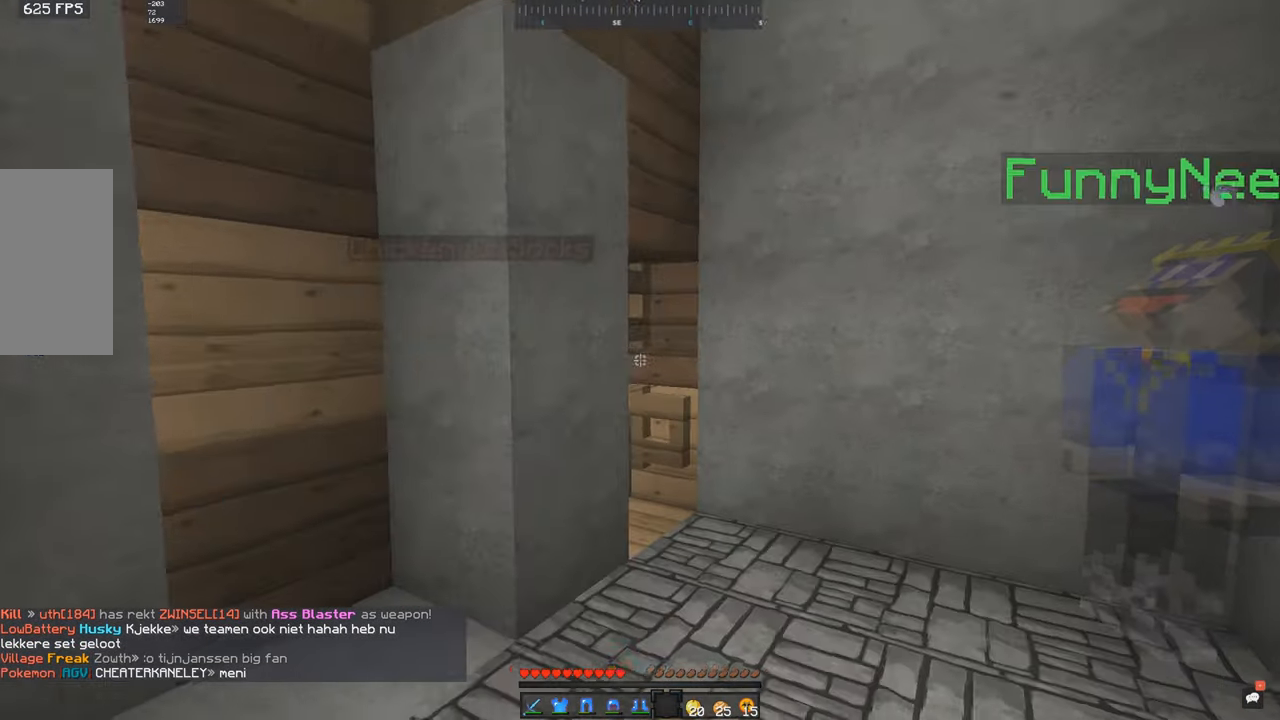
{"keys": ["a", "w"], "mouse": [], "events": [[17, "a", "up"], [167, "a", "down"], [217, "d", "up"]]}
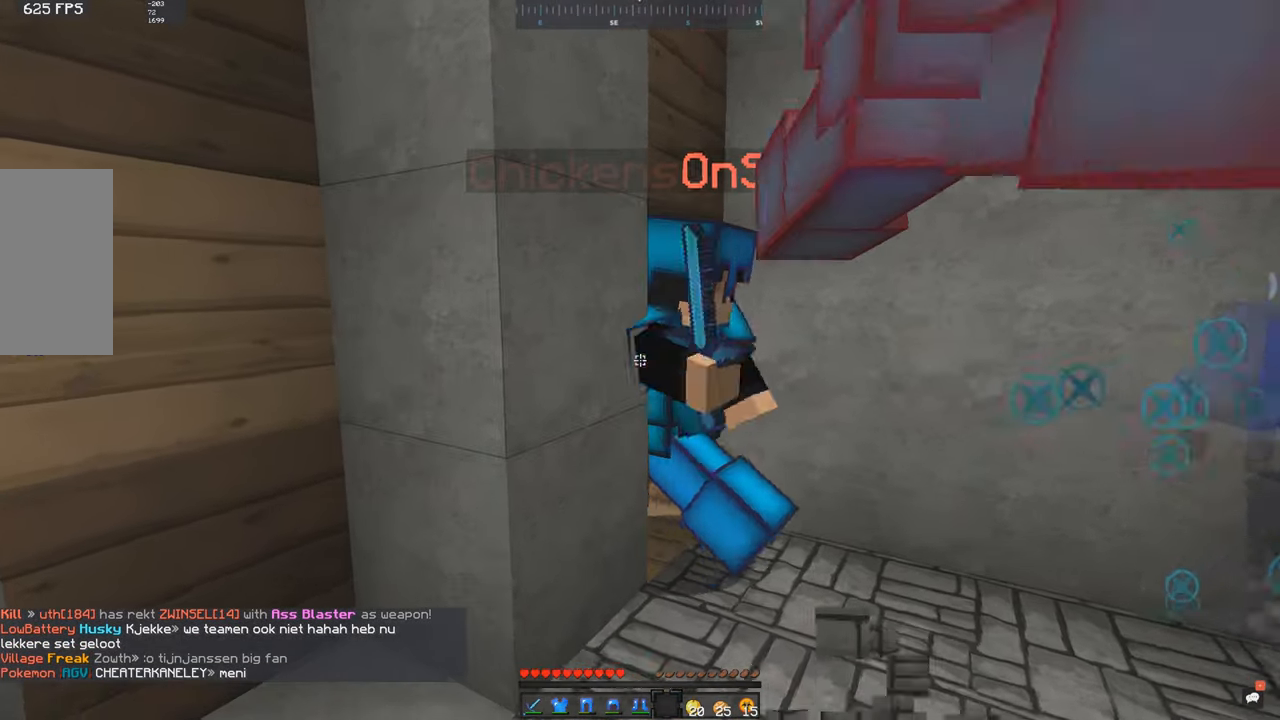
{"keys": ["w"], "mouse": [], "events": [[50, "d", "down"], [67, "a", "up"], [317, "d", "up"]]}
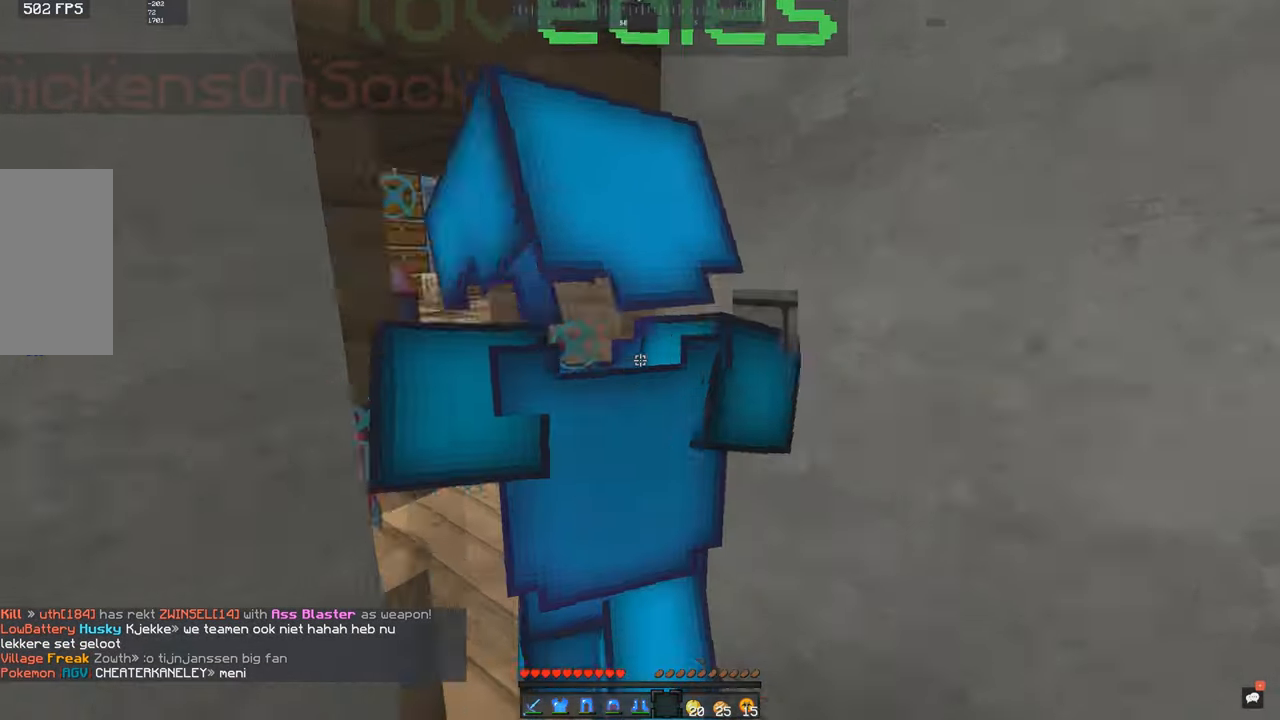
{"keys": ["a", "s", "w"], "mouse": [], "events": [[300, "a", "down"], [384, "w", "up"], [400, "s", "down"], [500, "w", "down"]]}
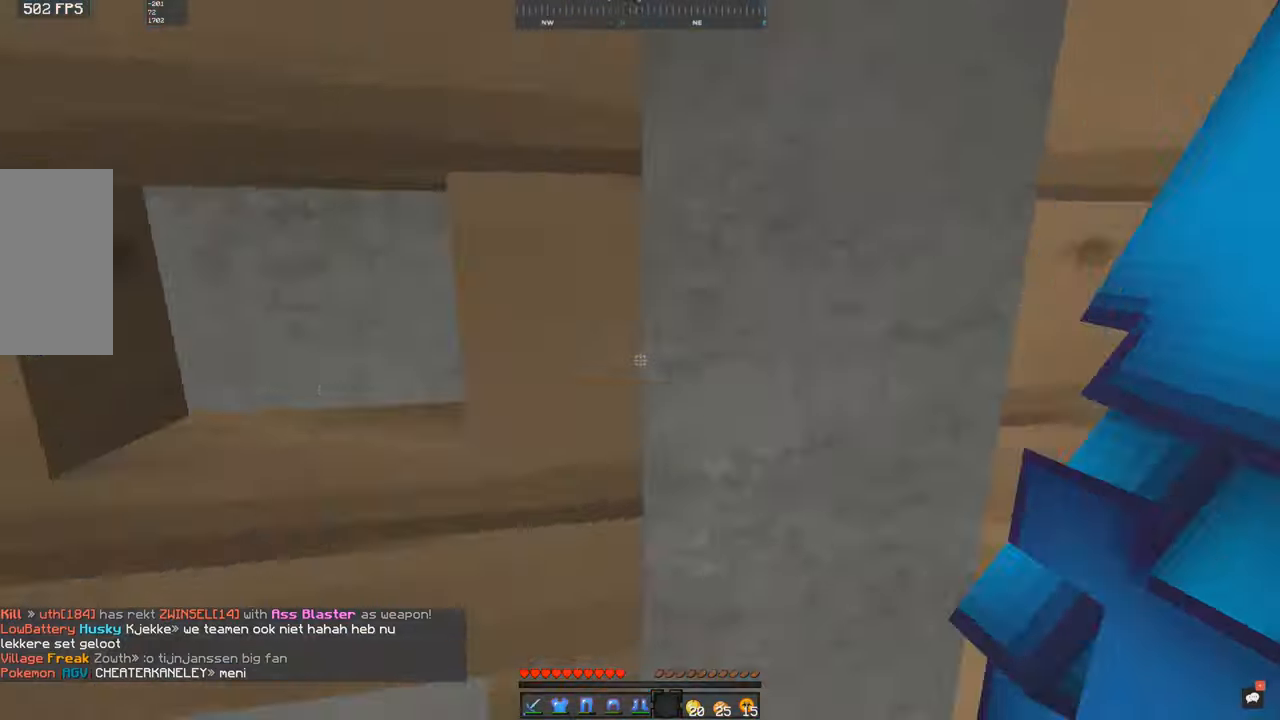
{"keys": ["a", "w"], "mouse": [], "events": [[100, "s", "up"]]}
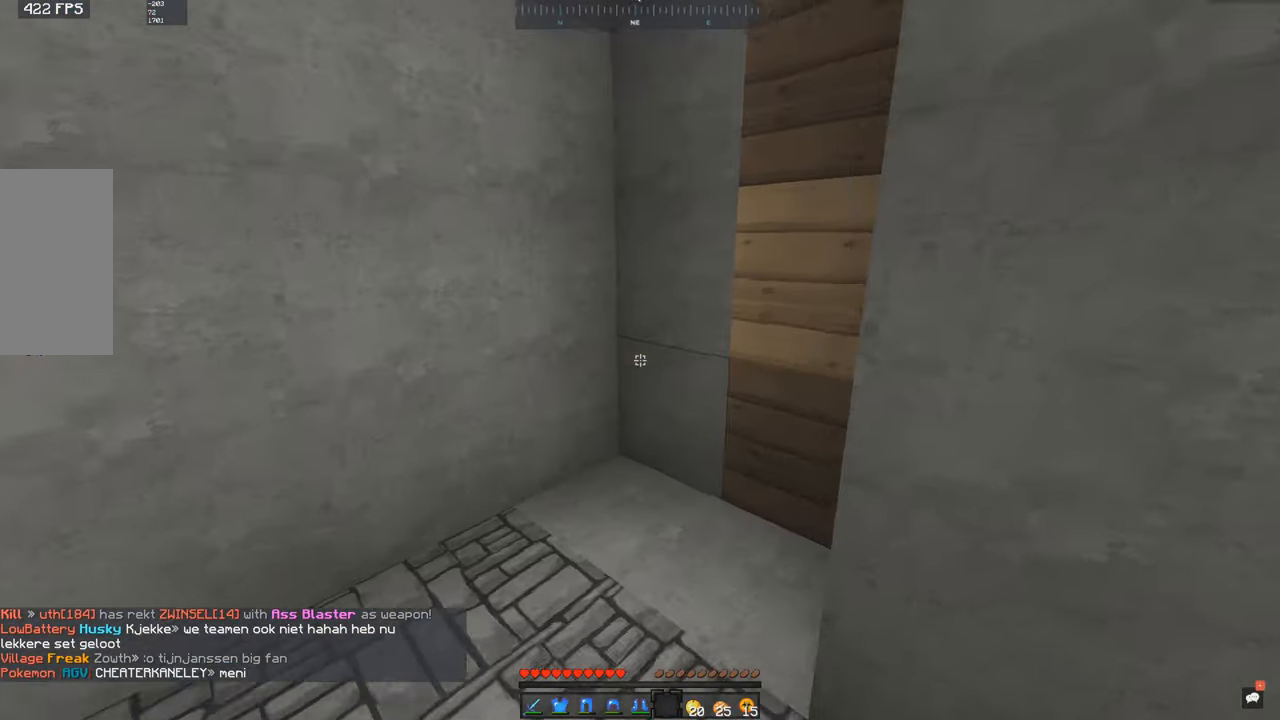
{"keys": ["a", "s"], "mouse": [], "events": [[200, "s", "down"], [267, "w", "up"]]}
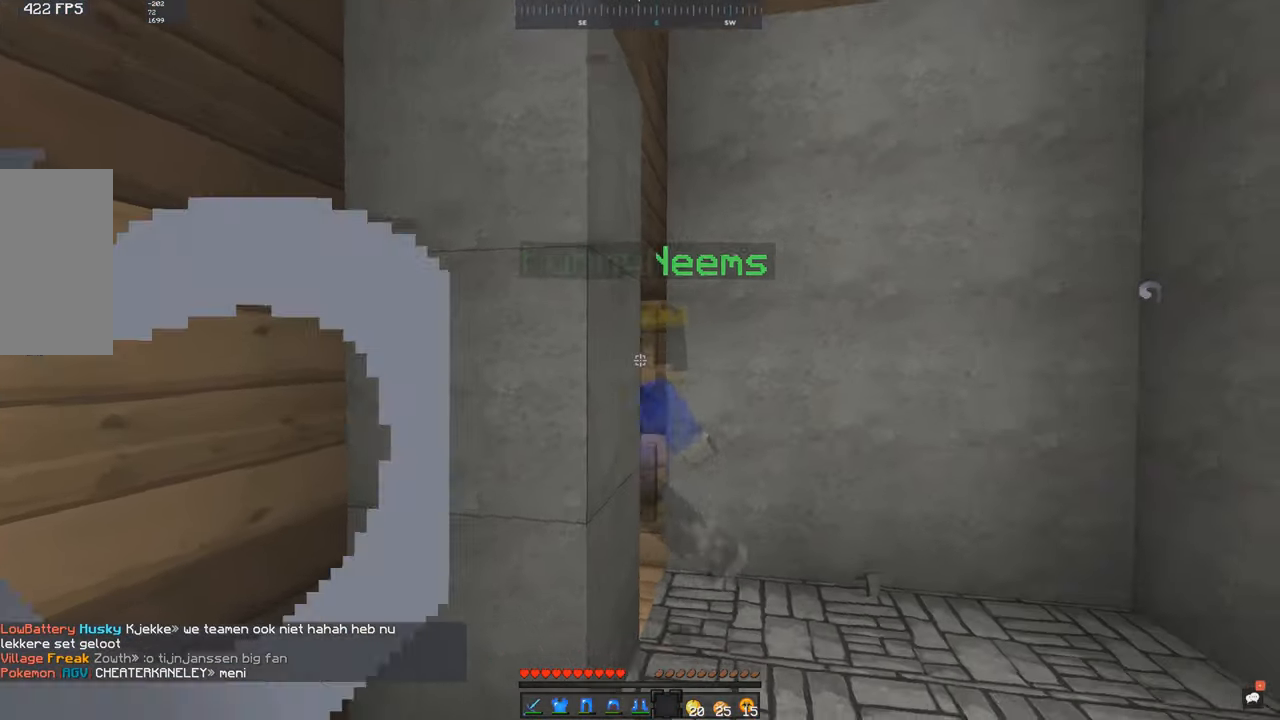
{"keys": ["d", "w"], "mouse": [], "events": [[167, "s", "up"], [200, "d", "down"], [200, "w", "down"], [217, "a", "up"]]}
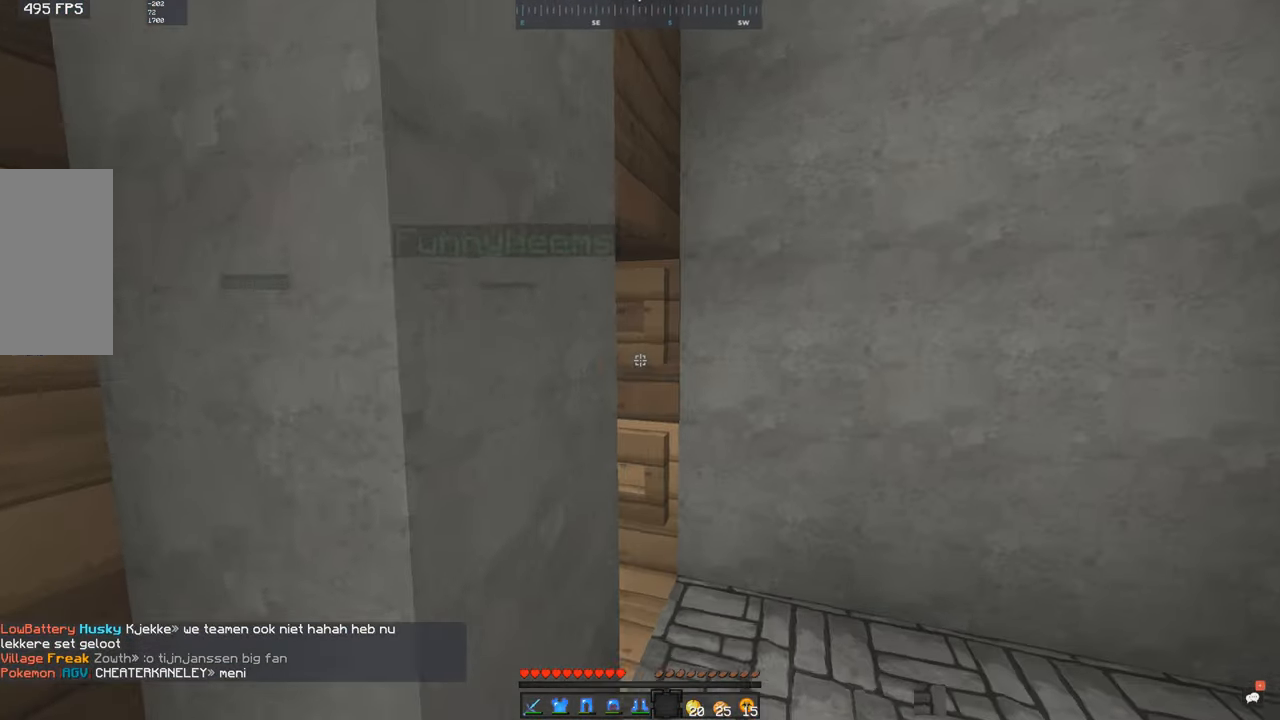
{"keys": ["w"], "mouse": [], "events": [[317, "d", "up"]]}